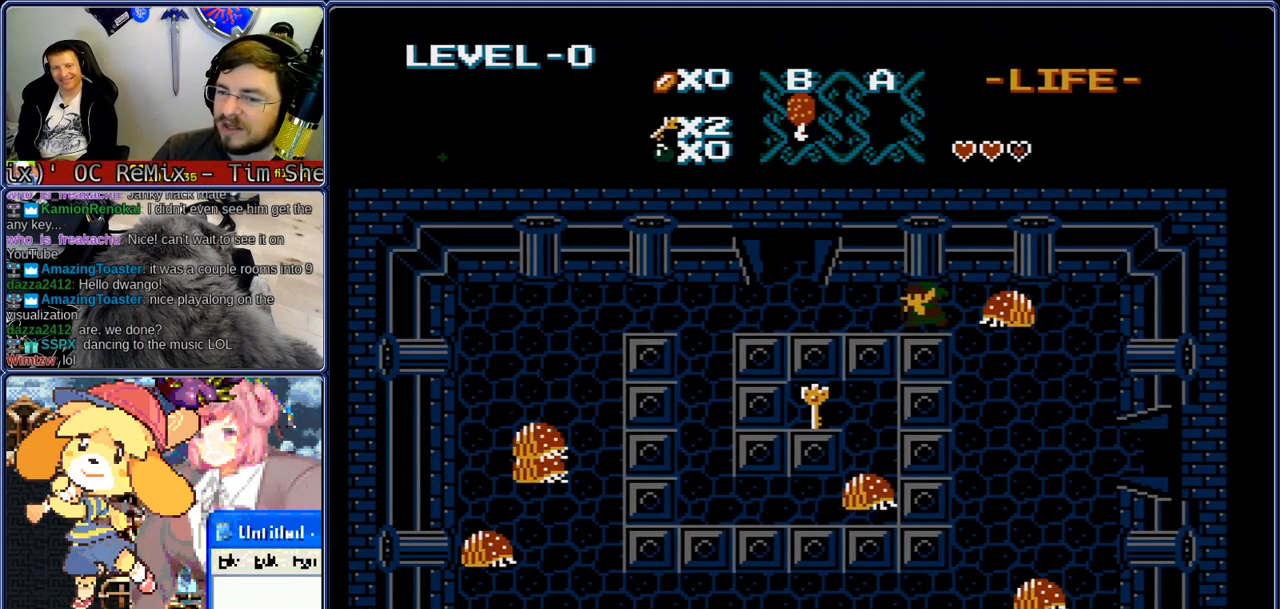
Gameplay with a controller (Nintendo layout); each line is a JSON object with the inputs held at the frame after it. "events" lists button and stick changes between this image and that frame as [ms after this image, input, new state], when the widget could be followed in between. Not read: L3 R3.
{"buttons": ["DPAD_LEFT"], "events": []}
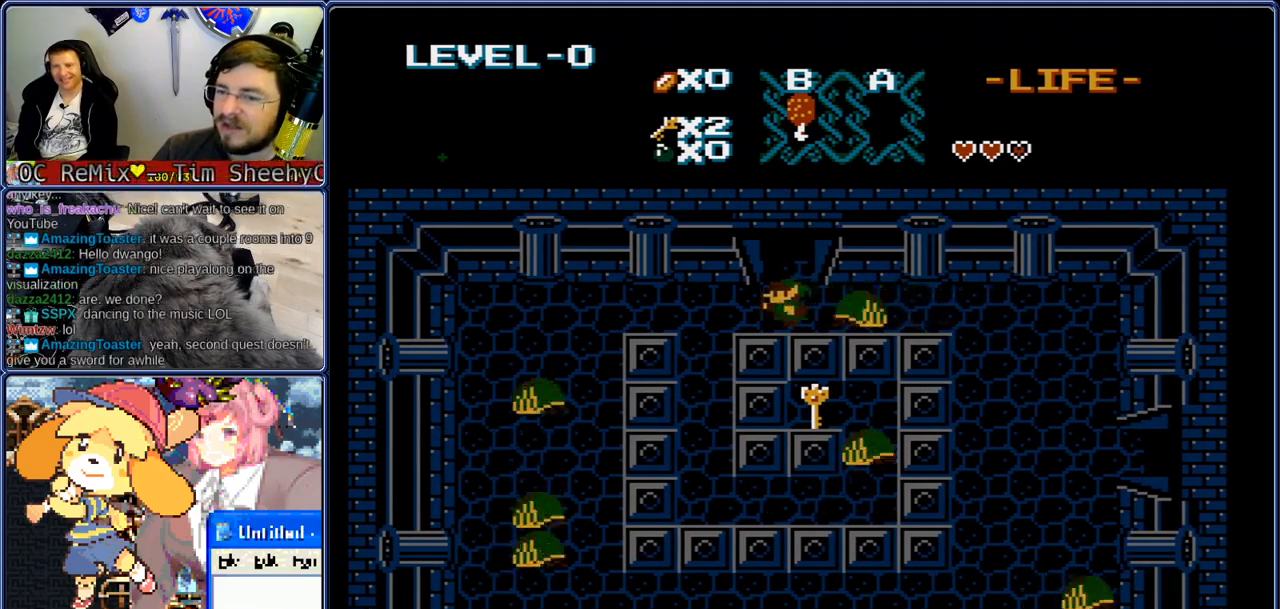
{"buttons": ["DPAD_DOWN"], "events": [[217, "DPAD_DOWN", "down"], [250, "DPAD_LEFT", "up"]]}
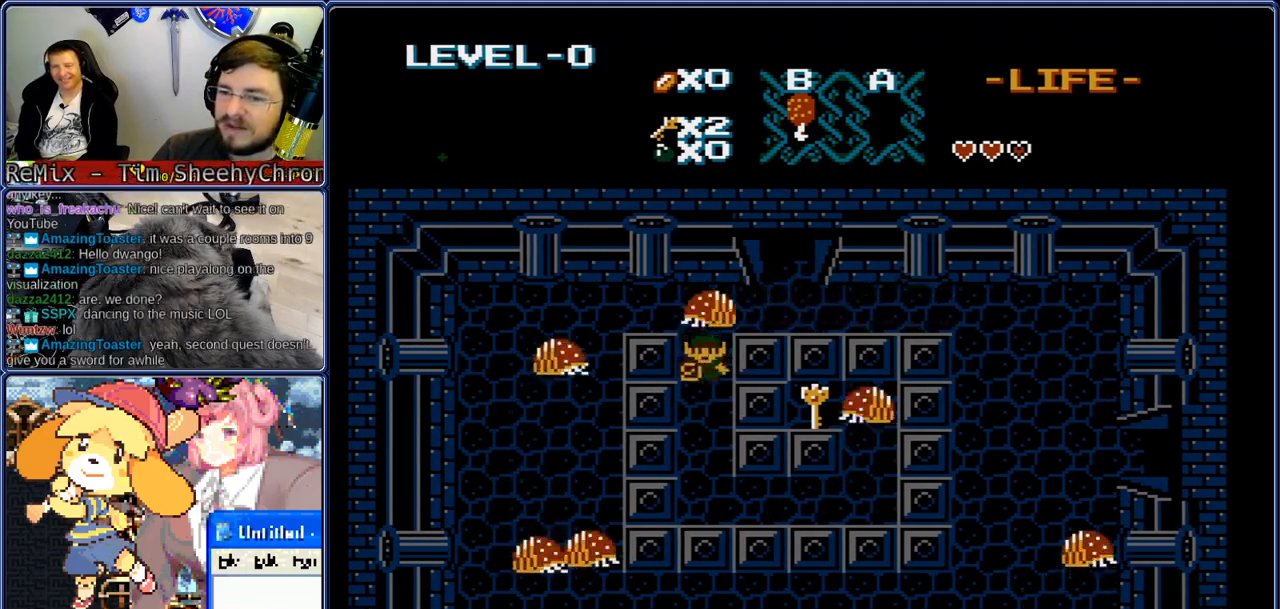
{"buttons": ["DPAD_RIGHT"], "events": [[417, "DPAD_DOWN", "up"], [417, "DPAD_RIGHT", "down"]]}
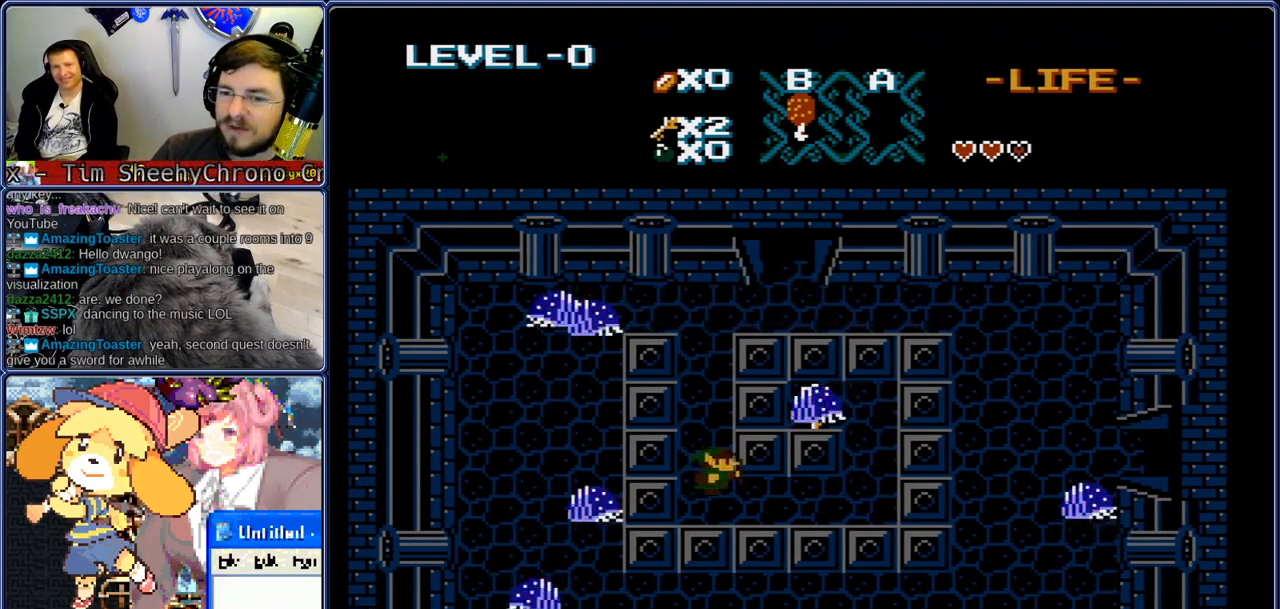
{"buttons": ["DPAD_RIGHT"], "events": []}
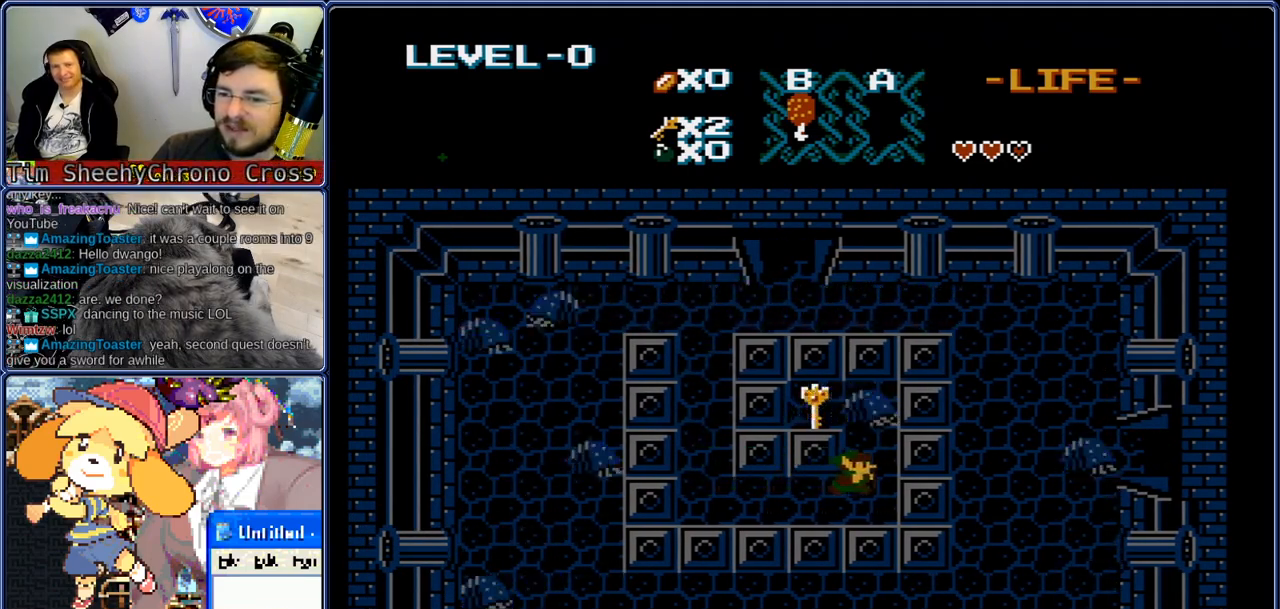
{"buttons": ["DPAD_UP"], "events": [[17, "DPAD_UP", "down"], [50, "DPAD_RIGHT", "up"]]}
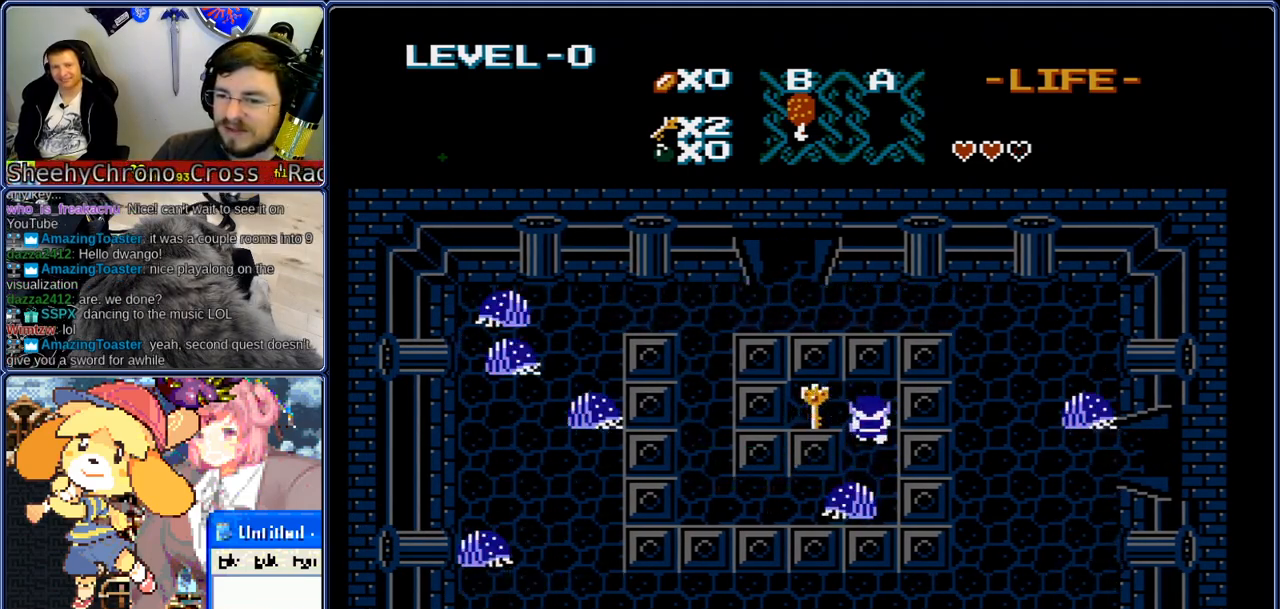
{"buttons": ["DPAD_DOWN"], "events": [[17, "DPAD_LEFT", "down"], [50, "DPAD_UP", "up"], [183, "DPAD_RIGHT", "down"], [233, "DPAD_LEFT", "up"], [267, "DPAD_DOWN", "down"], [317, "DPAD_RIGHT", "up"]]}
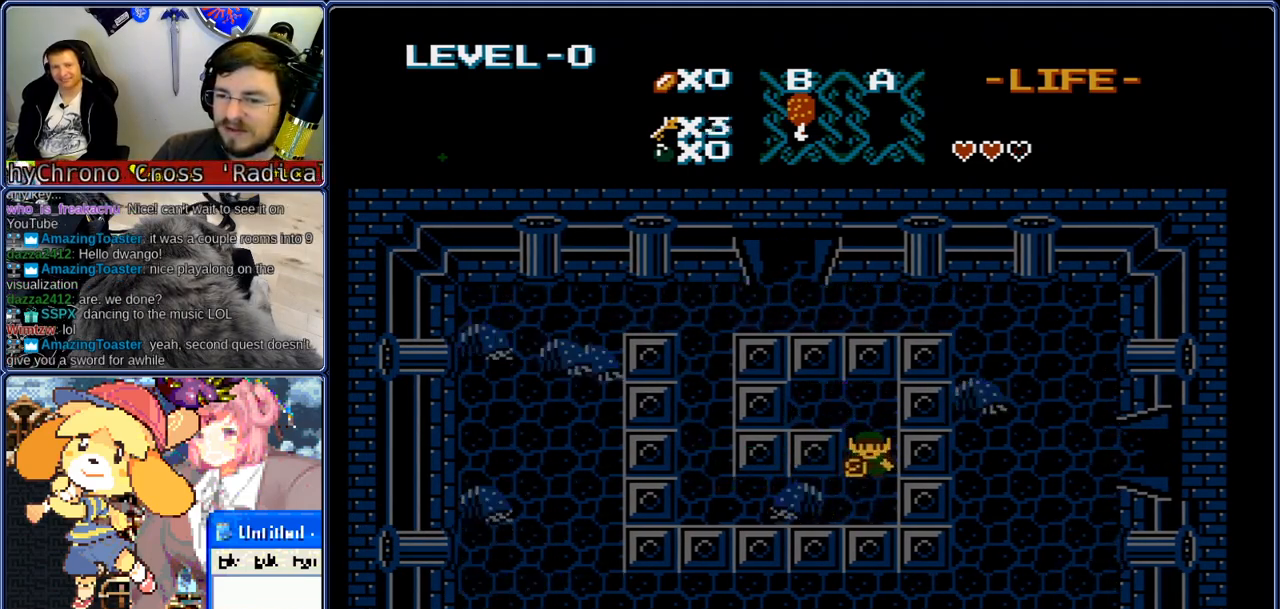
{"buttons": ["DPAD_LEFT"], "events": [[17, "DPAD_LEFT", "down"], [67, "DPAD_DOWN", "up"]]}
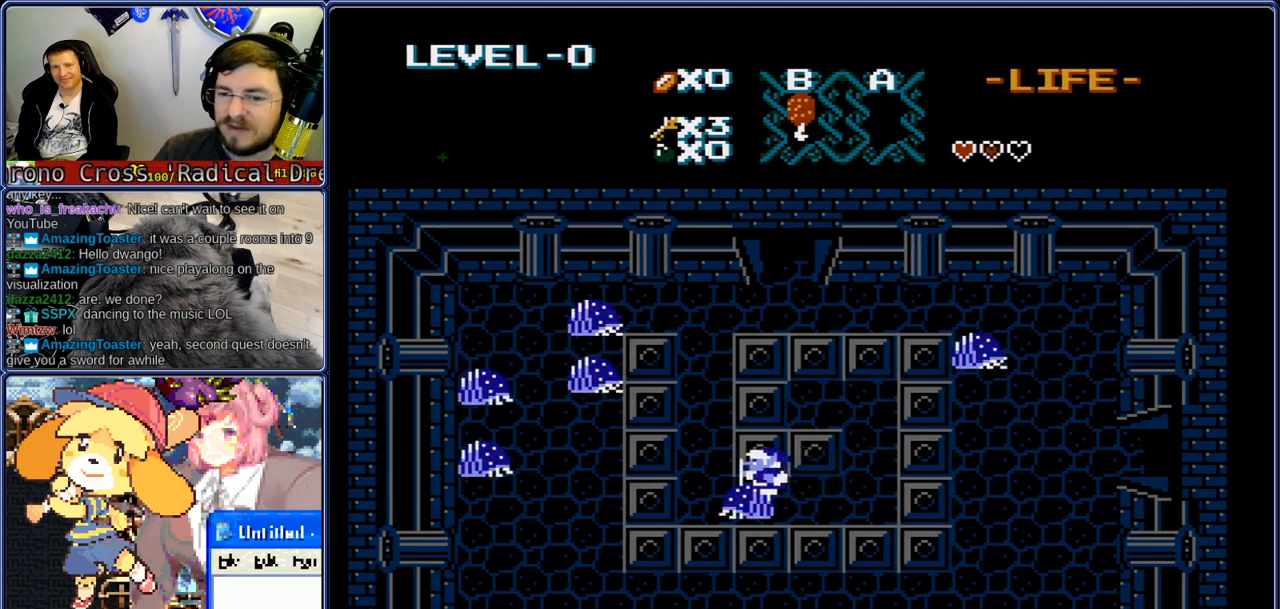
{"buttons": ["DPAD_UP"], "events": [[150, "DPAD_UP", "down"], [200, "DPAD_LEFT", "up"]]}
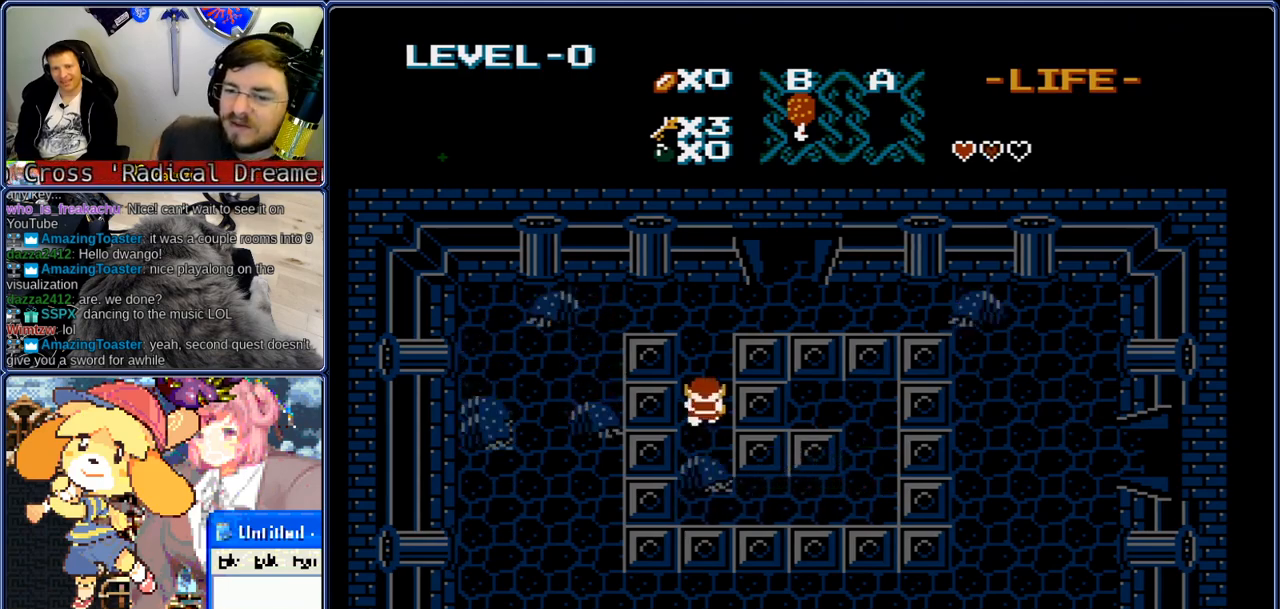
{"buttons": ["DPAD_RIGHT"], "events": [[367, "DPAD_RIGHT", "down"], [417, "DPAD_UP", "up"]]}
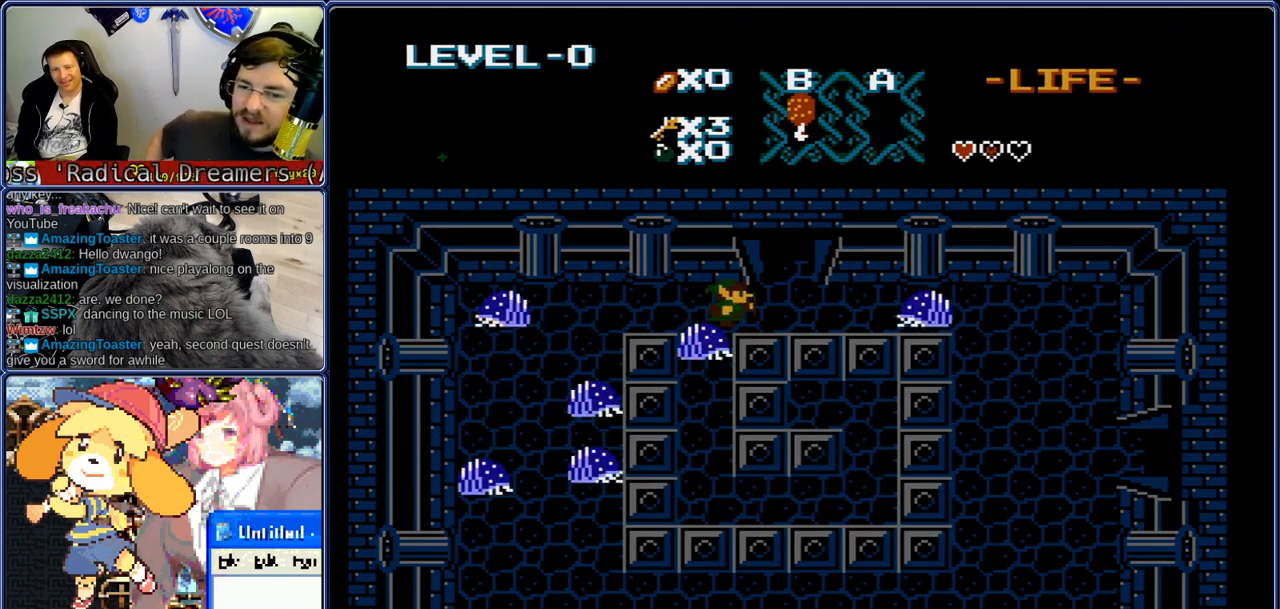
{"buttons": ["DPAD_UP"], "events": [[167, "B", "down"], [167, "DPAD_UP", "down"], [200, "DPAD_RIGHT", "up"], [250, "B", "up"]]}
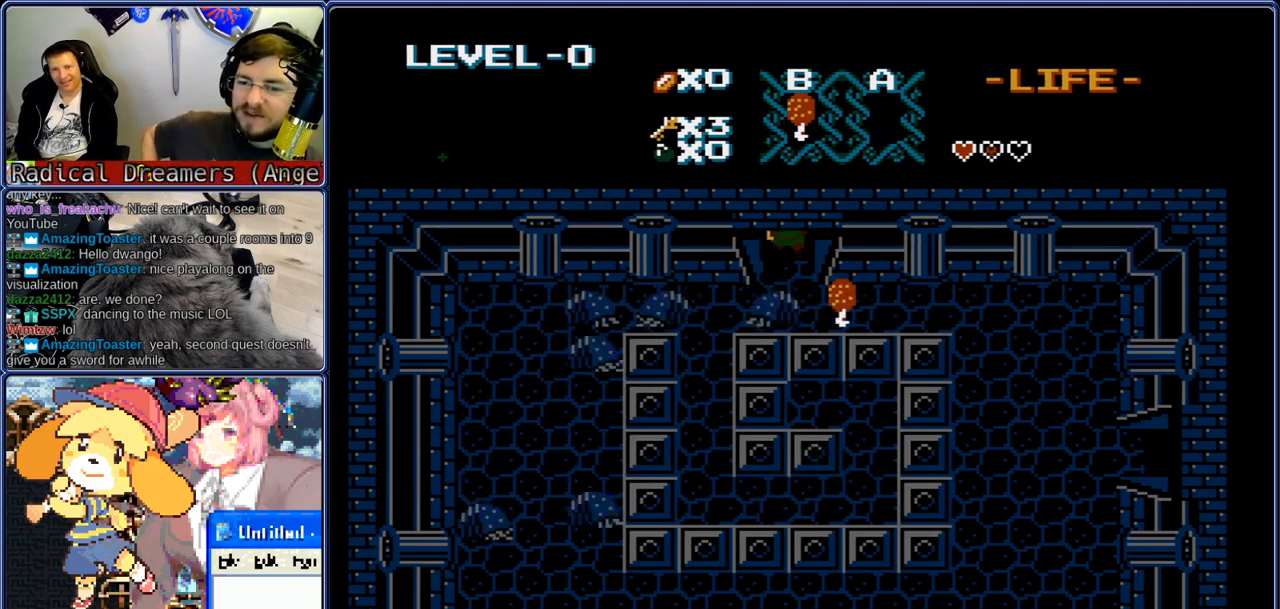
{"buttons": ["DPAD_UP"], "events": []}
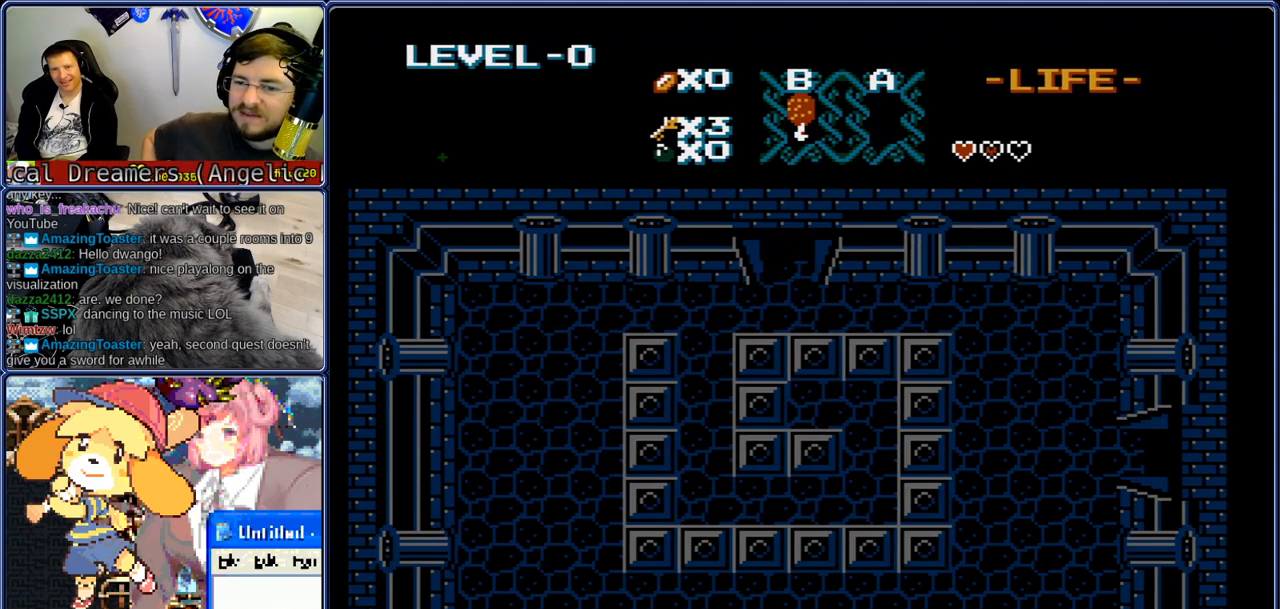
{"buttons": ["DPAD_UP"], "events": []}
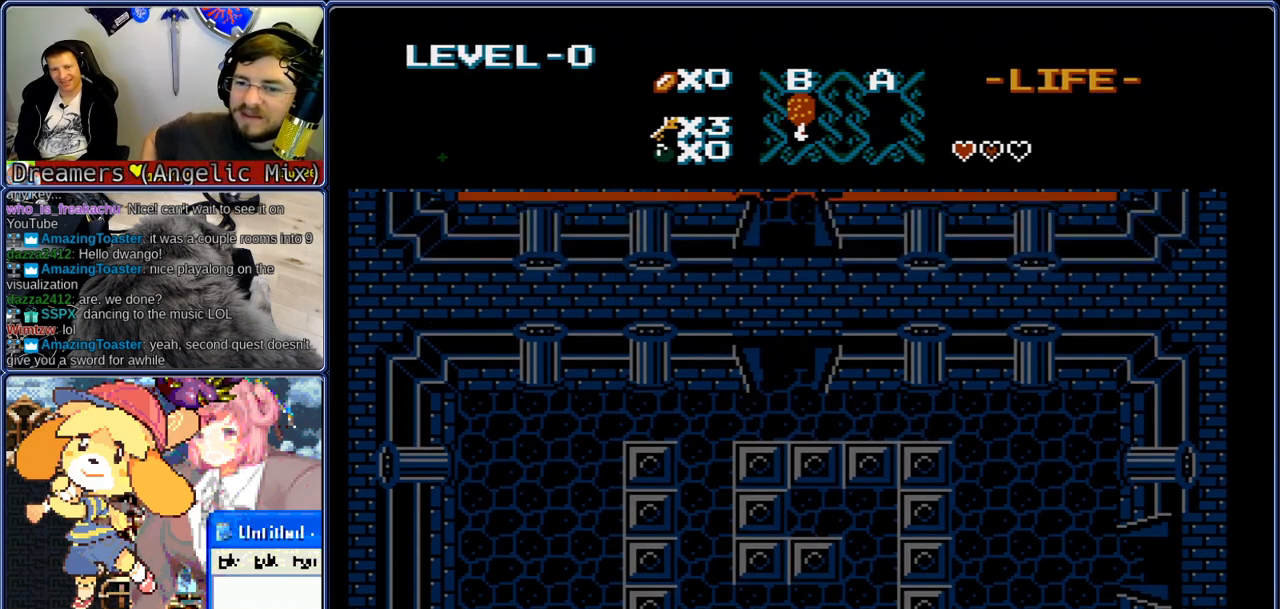
{"buttons": ["DPAD_UP"], "events": []}
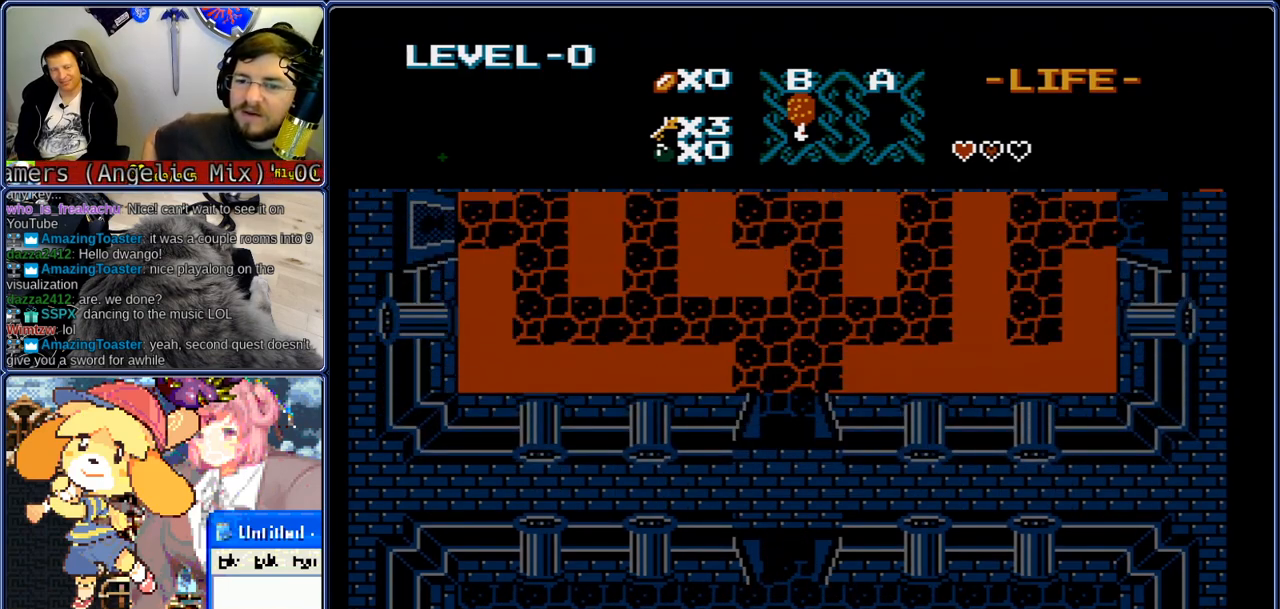
{"buttons": ["DPAD_UP"], "events": []}
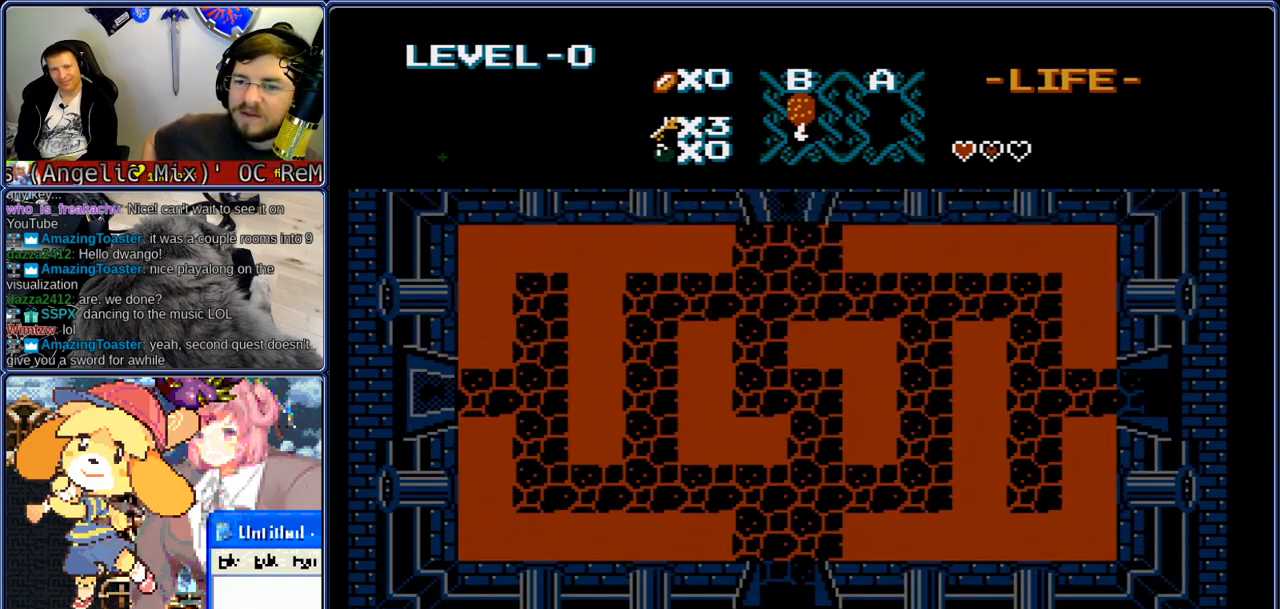
{"buttons": ["DPAD_UP"], "events": []}
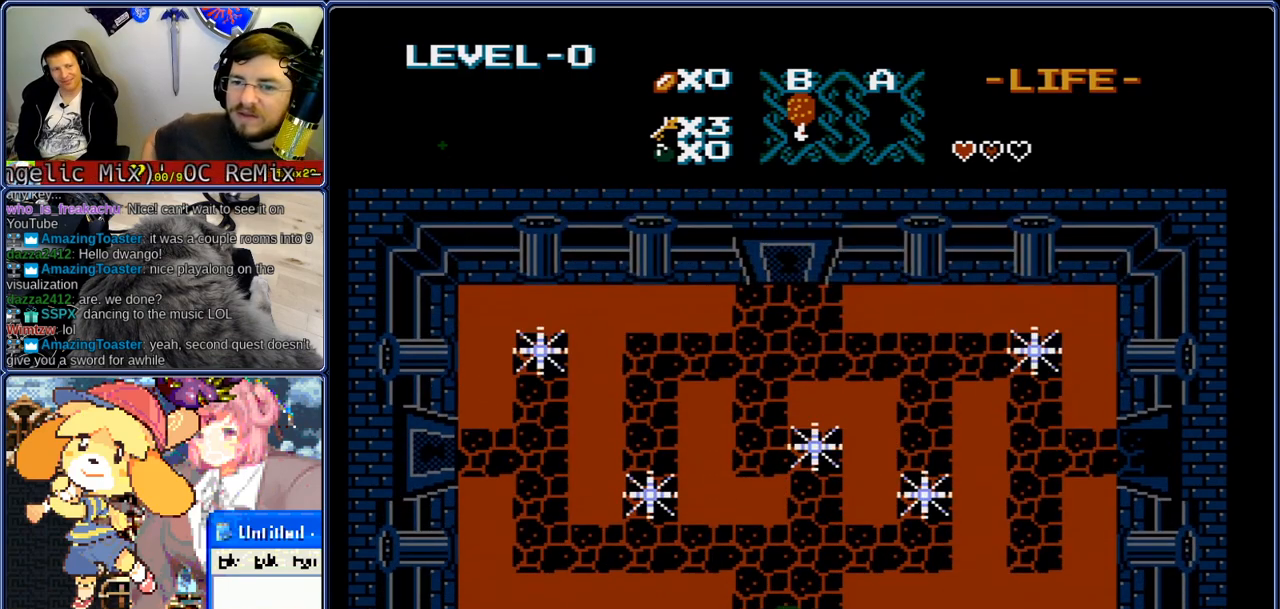
{"buttons": ["DPAD_LEFT"], "events": [[400, "DPAD_LEFT", "down"], [433, "DPAD_UP", "up"]]}
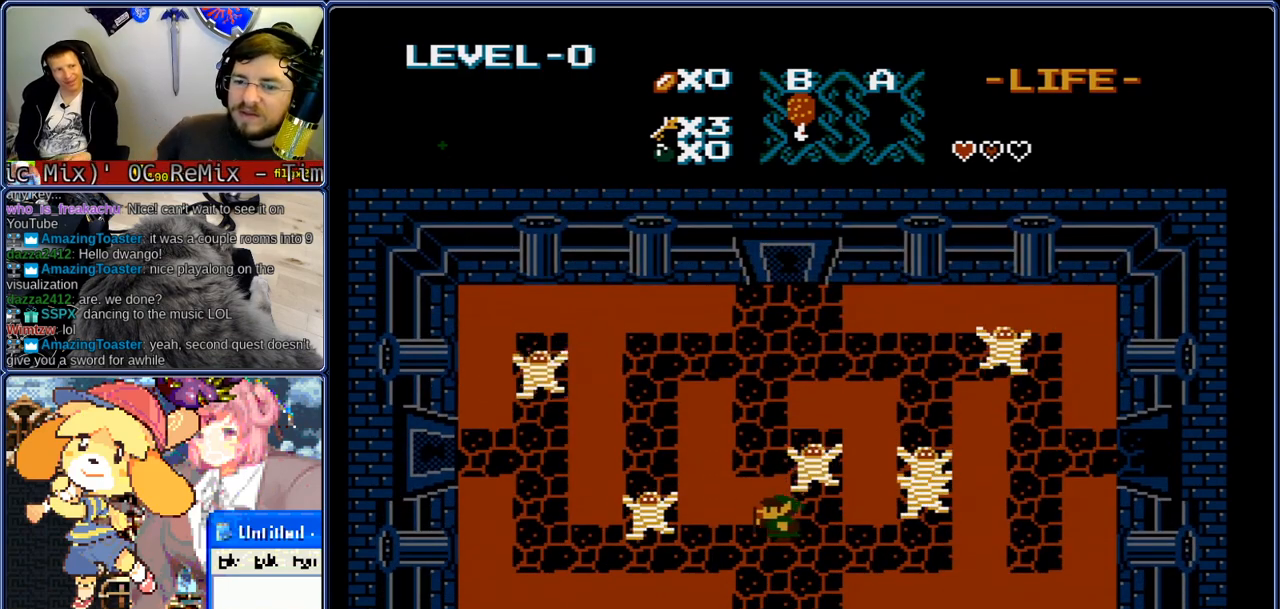
{"buttons": ["DPAD_LEFT"], "events": []}
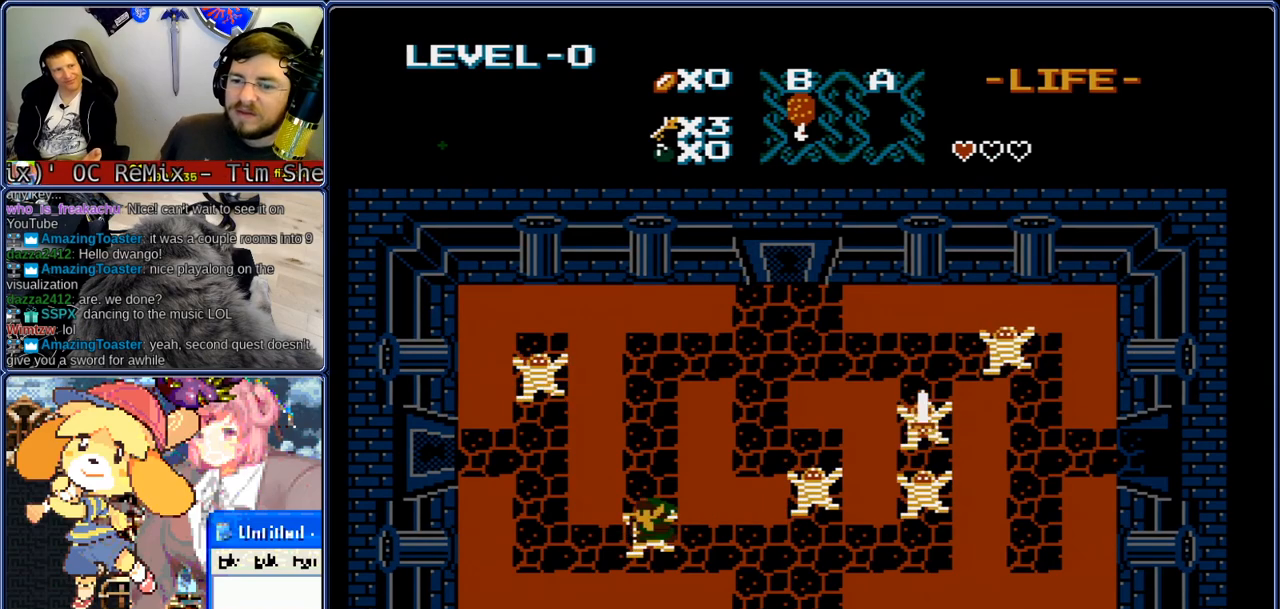
{"buttons": ["DPAD_UP"], "events": [[367, "DPAD_UP", "down"], [417, "DPAD_LEFT", "up"]]}
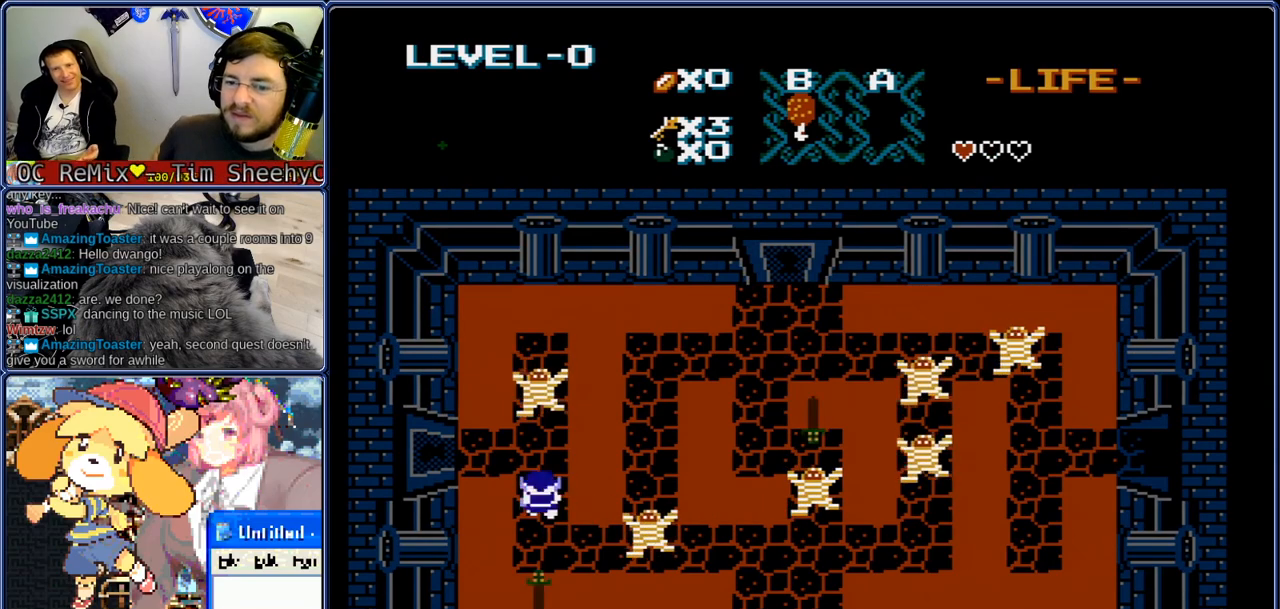
{"buttons": ["DPAD_LEFT"], "events": [[167, "DPAD_LEFT", "down"], [217, "DPAD_UP", "up"]]}
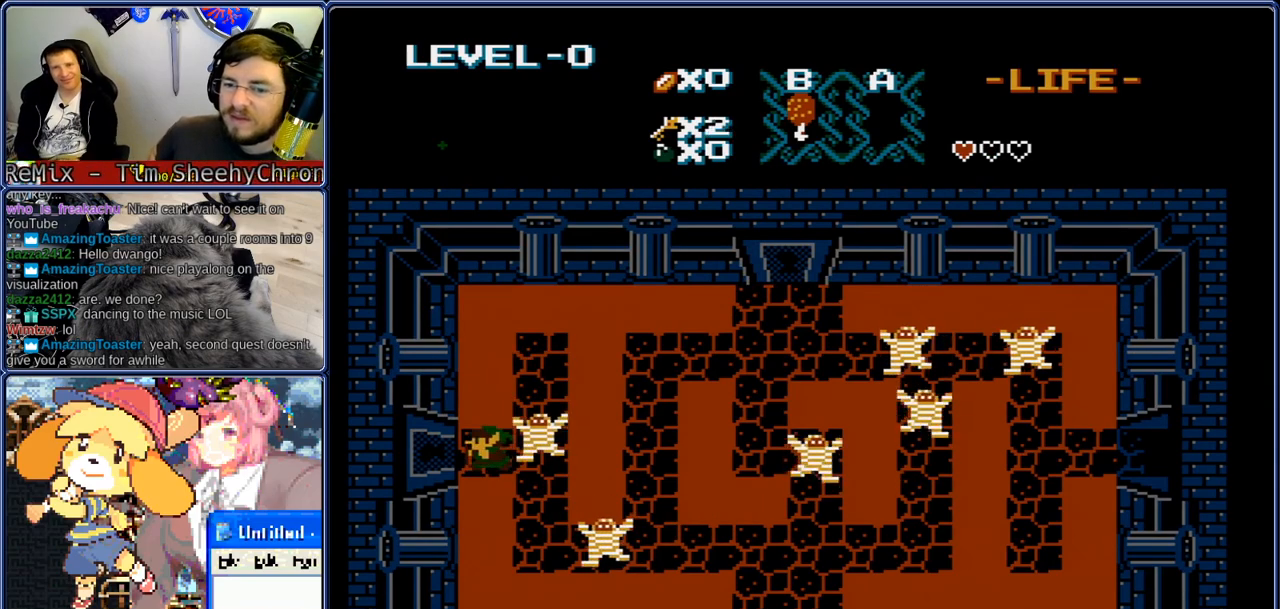
{"buttons": ["DPAD_LEFT"], "events": []}
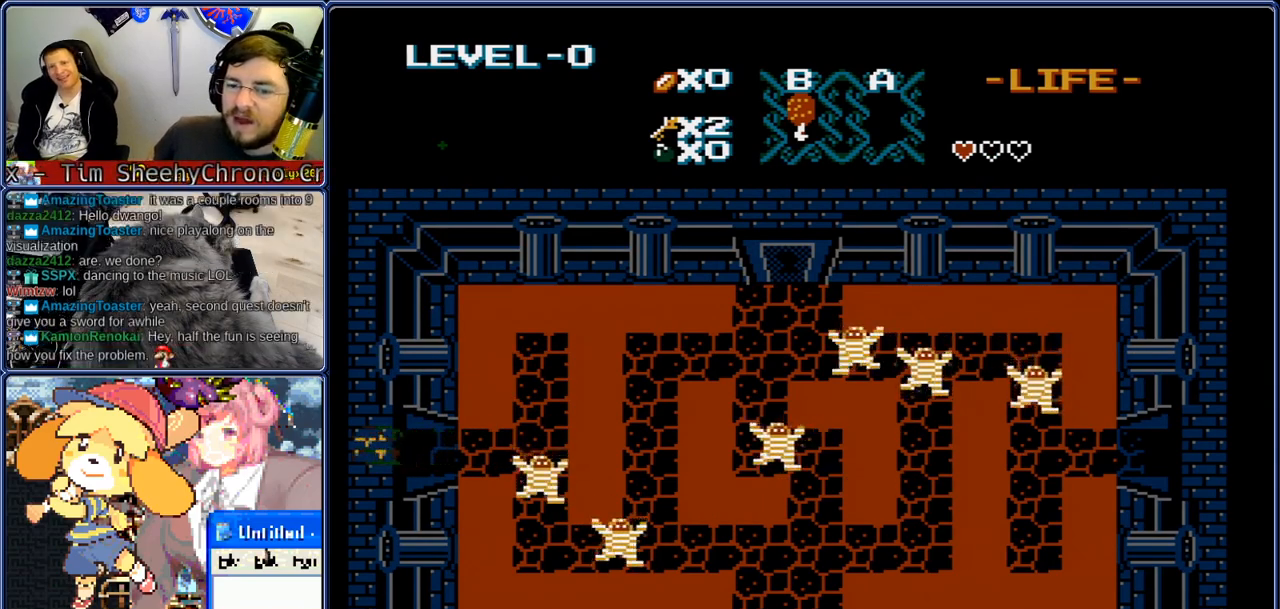
{"buttons": ["DPAD_LEFT"], "events": []}
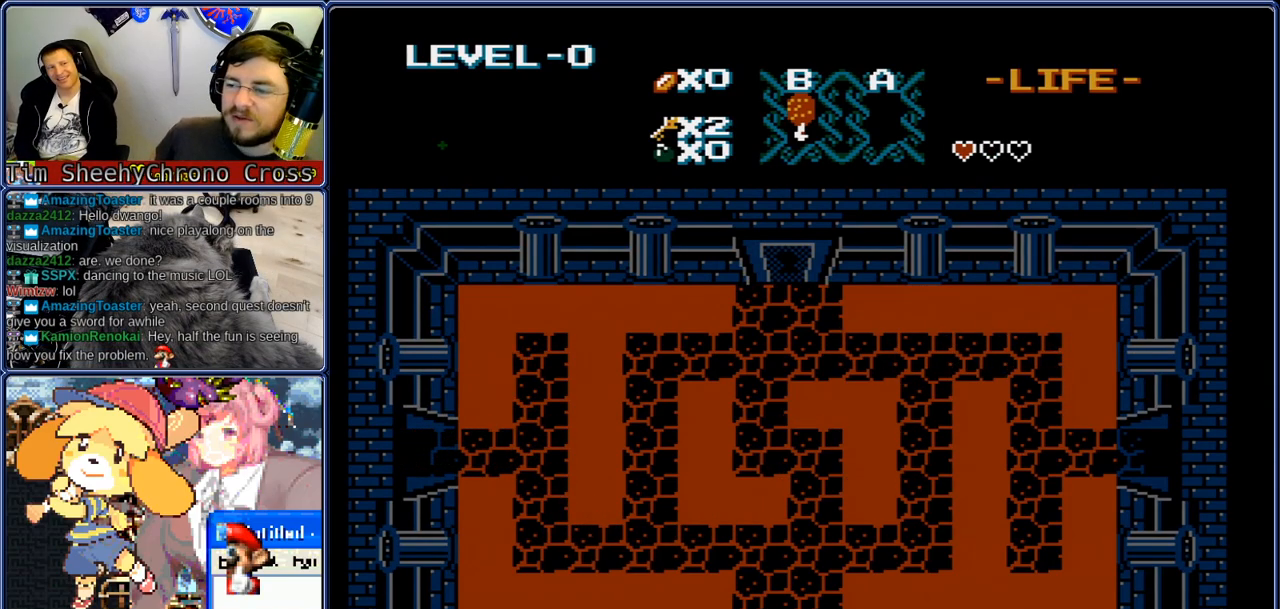
{"buttons": ["DPAD_LEFT"], "events": []}
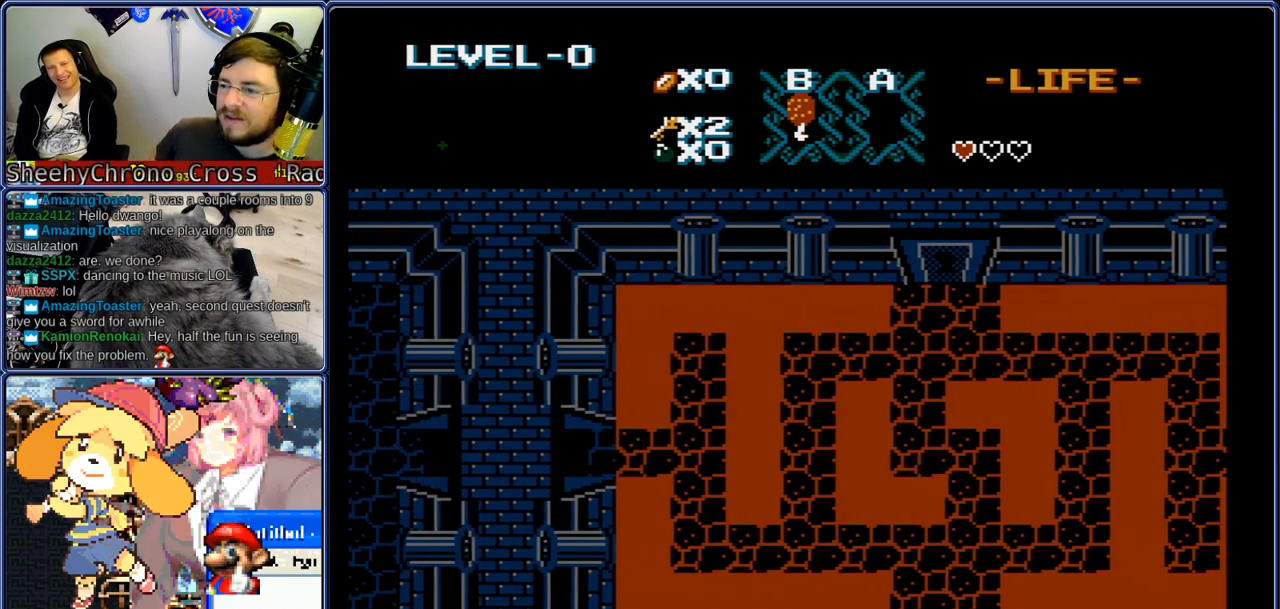
{"buttons": ["DPAD_LEFT"], "events": []}
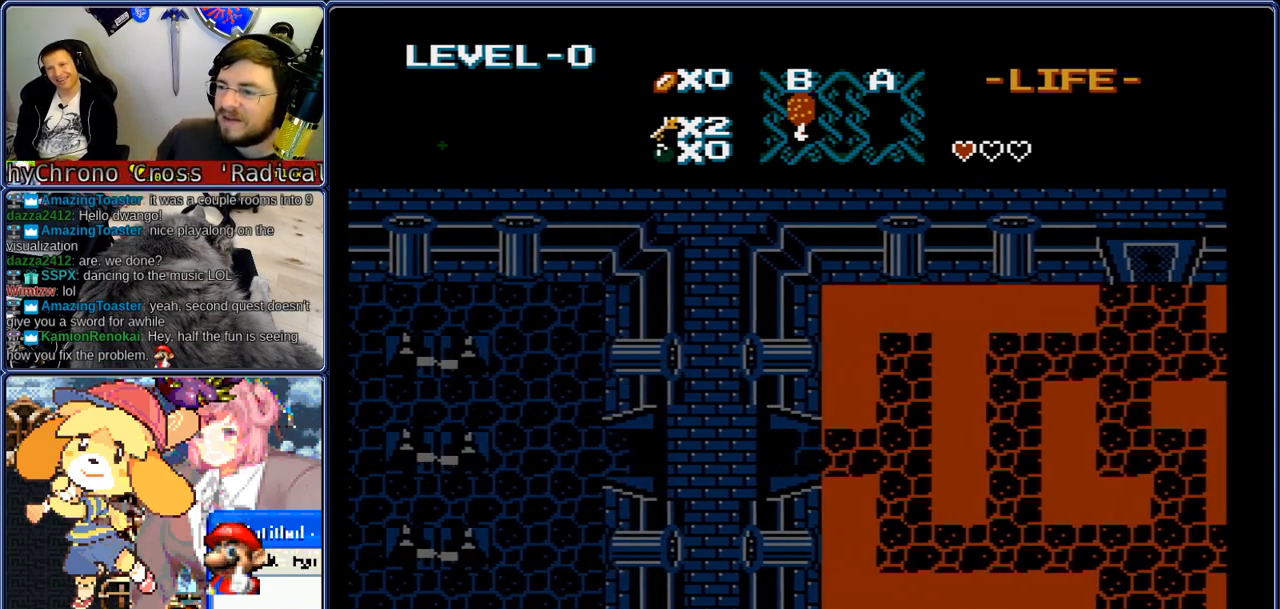
{"buttons": ["DPAD_LEFT"], "events": []}
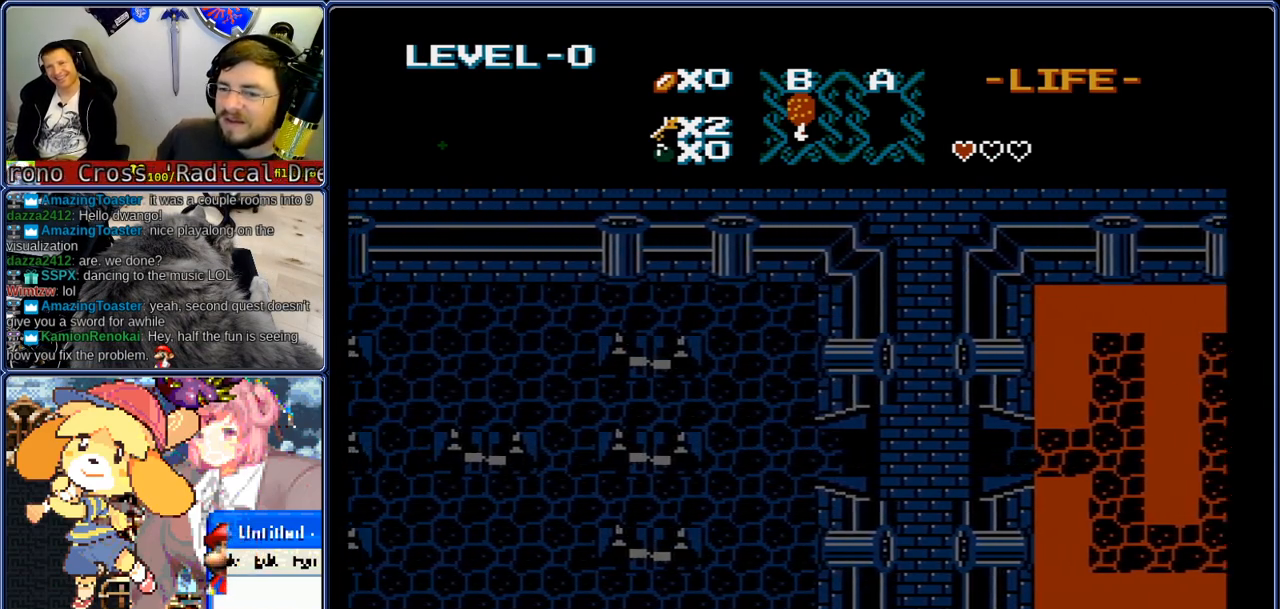
{"buttons": ["DPAD_LEFT"], "events": []}
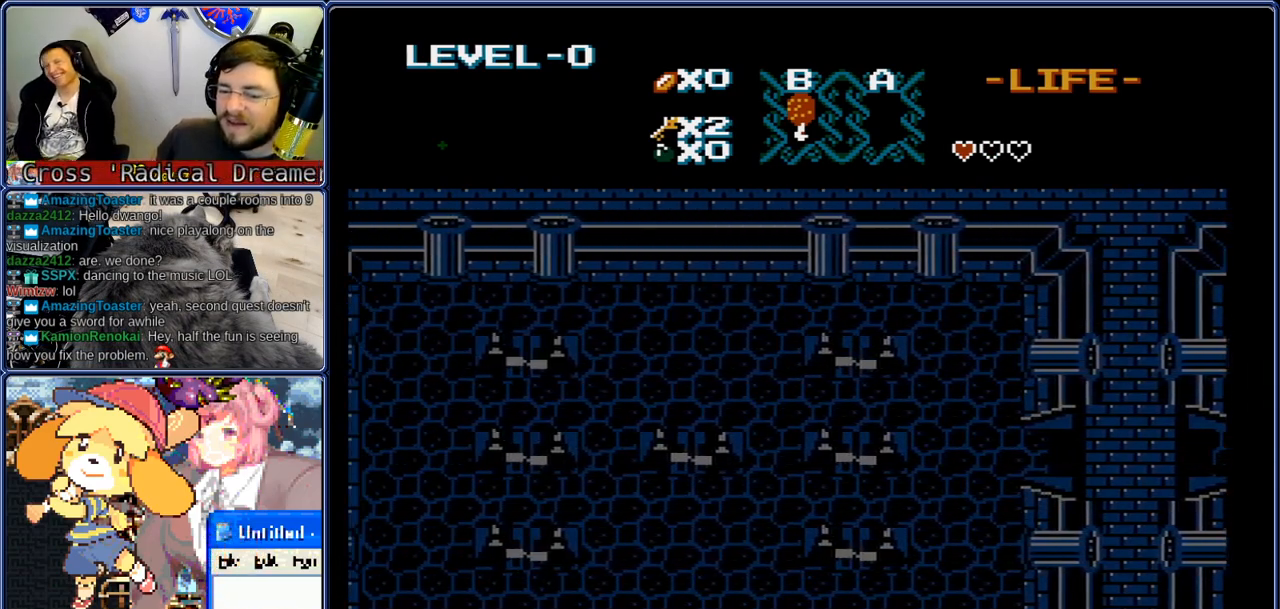
{"buttons": ["DPAD_LEFT"], "events": []}
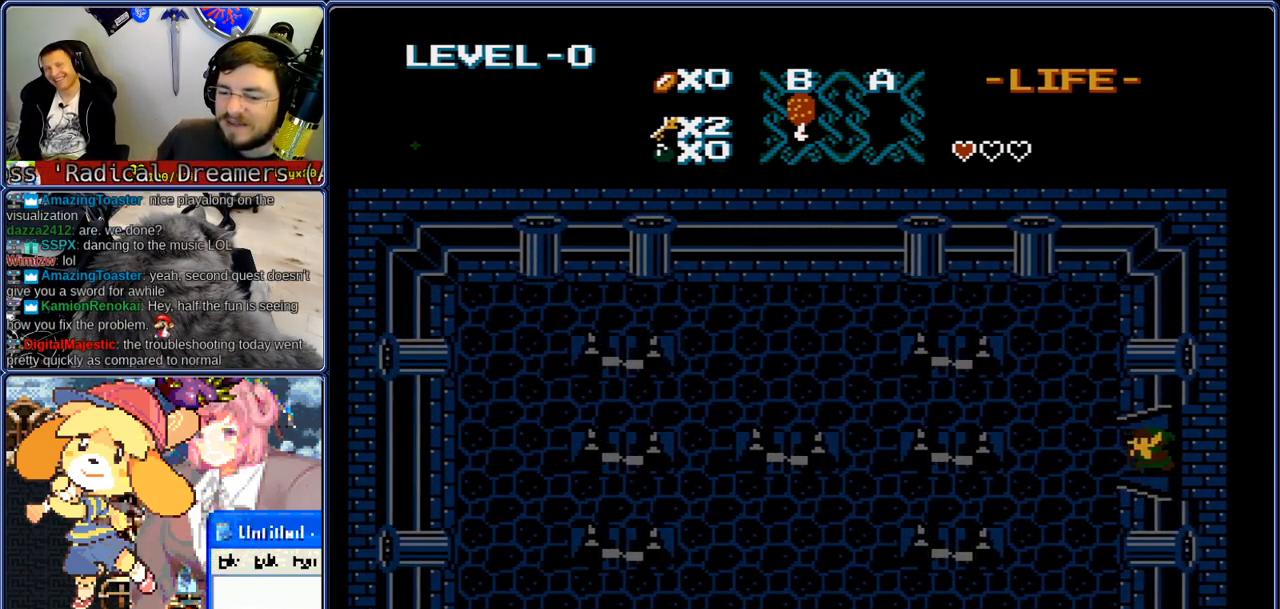
{"buttons": ["DPAD_LEFT"], "events": [[167, "DPAD_DOWN", "down"], [200, "DPAD_LEFT", "up"], [283, "DPAD_LEFT", "down"], [500, "DPAD_DOWN", "up"]]}
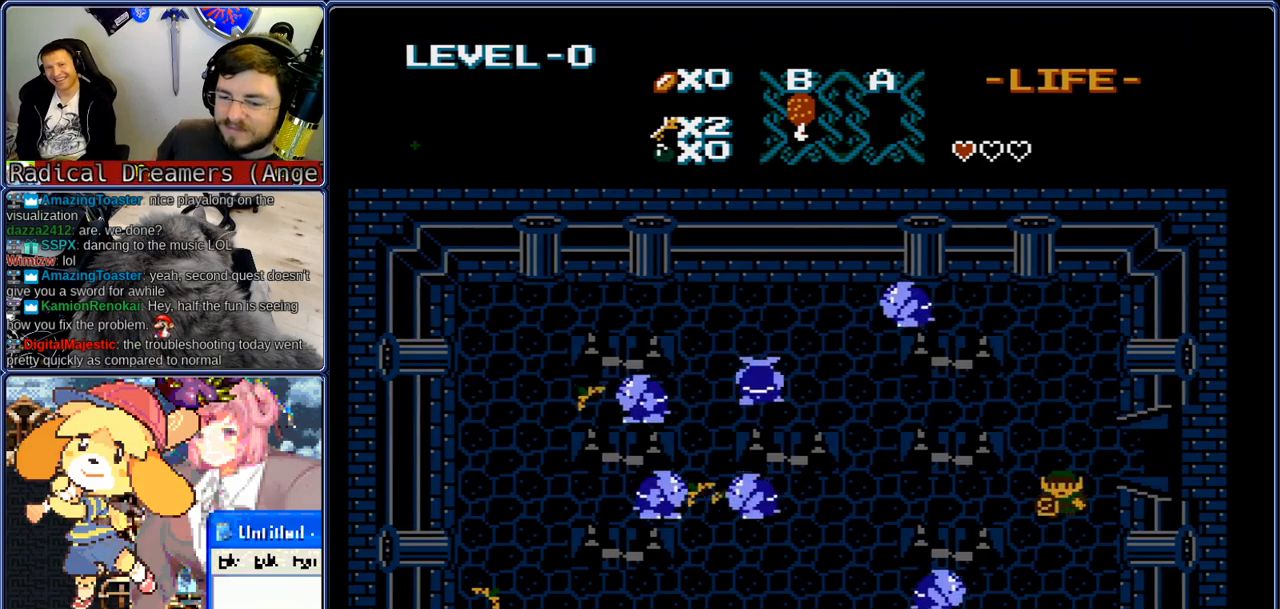
{"buttons": ["DPAD_LEFT"], "events": []}
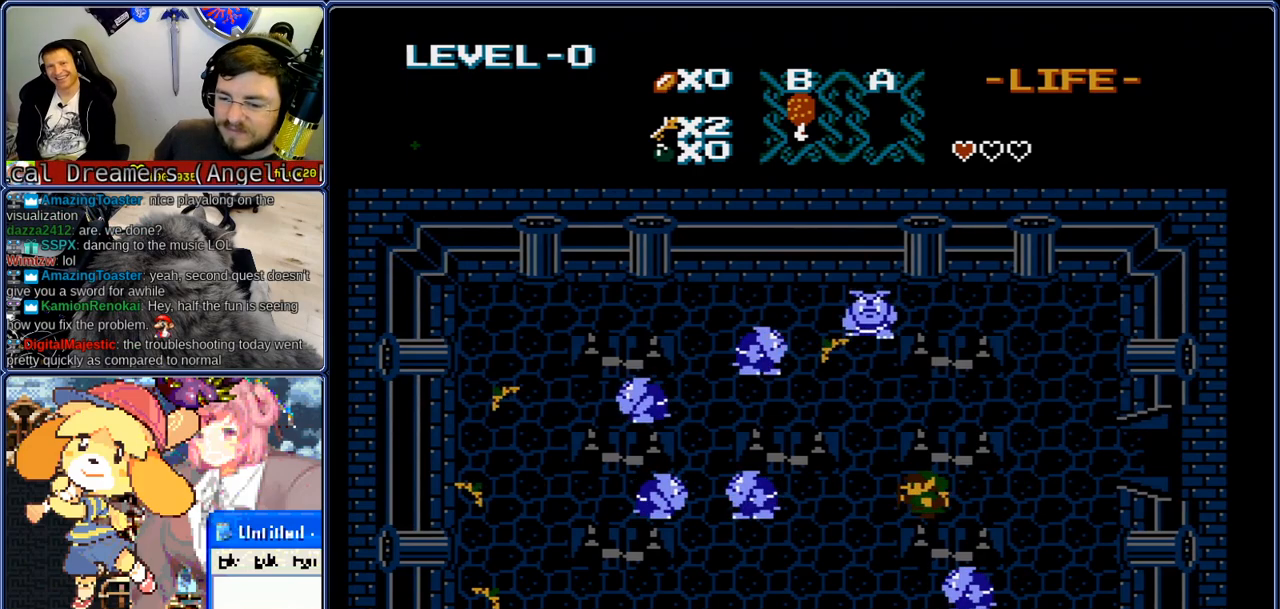
{"buttons": ["DPAD_LEFT"], "events": [[133, "DPAD_DOWN", "down"], [167, "DPAD_LEFT", "up"], [250, "DPAD_DOWN", "up"], [250, "DPAD_LEFT", "down"], [300, "DPAD_DOWN", "down"], [333, "DPAD_LEFT", "up"], [383, "DPAD_LEFT", "down"], [417, "DPAD_DOWN", "up"]]}